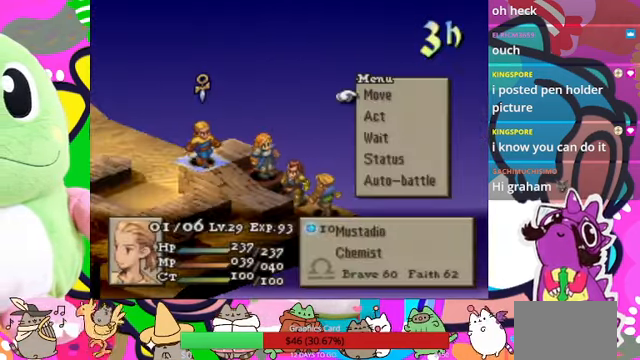
Gameplay with a controller (PlayStation layout); each line is a JSON object with the inputs held at the frame after it. "events" lists button and stick changes between this image and that frame as [ms after this image, input, new state], when the widget could be followed in between. Not read: L3 R3 left_stick right_stick.
{"buttons": [], "events": [[234, "DPAD_DOWN", "down"], [334, "CIRCLE", "down"], [334, "DPAD_DOWN", "up"], [500, "CIRCLE", "up"]]}
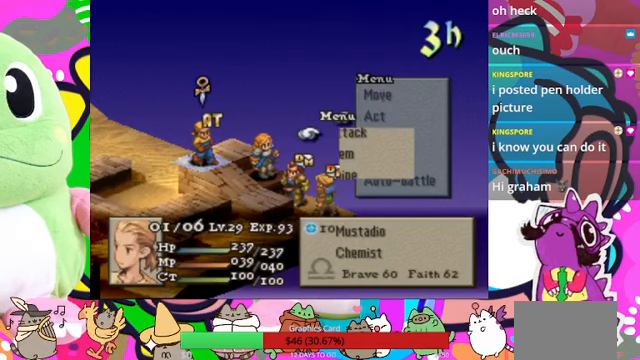
{"buttons": [], "events": []}
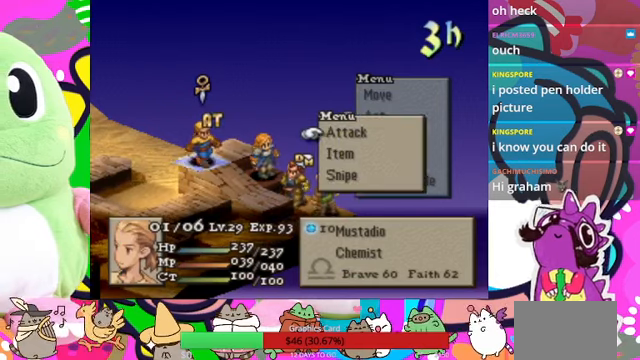
{"buttons": [], "events": []}
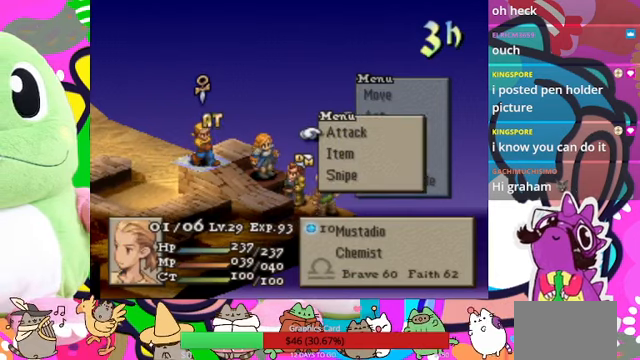
{"buttons": ["CIRCLE"], "events": [[433, "CIRCLE", "down"]]}
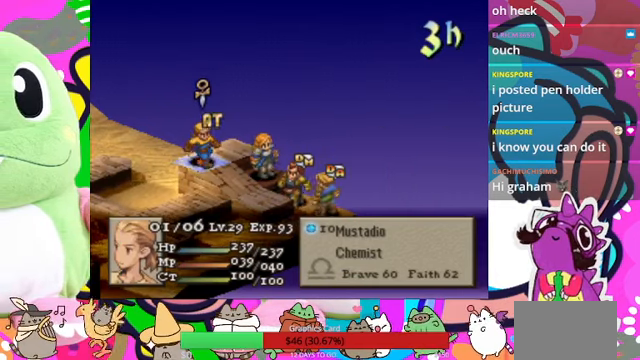
{"buttons": ["DPAD_RIGHT"], "events": [[67, "CIRCLE", "up"], [100, "CIRCLE", "down"], [200, "CIRCLE", "up"], [333, "DPAD_RIGHT", "down"], [400, "DPAD_RIGHT", "up"], [500, "DPAD_RIGHT", "down"]]}
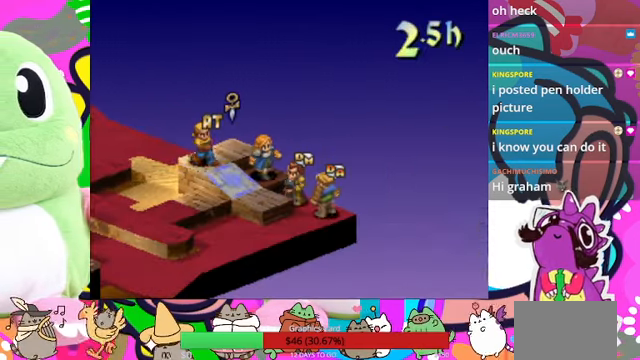
{"buttons": [], "events": [[67, "DPAD_RIGHT", "up"], [200, "DPAD_UP", "down"], [300, "DPAD_UP", "up"], [333, "CIRCLE", "down"], [433, "CIRCLE", "up"]]}
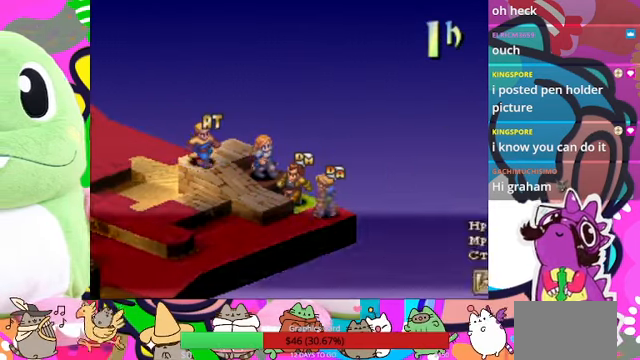
{"buttons": [], "events": []}
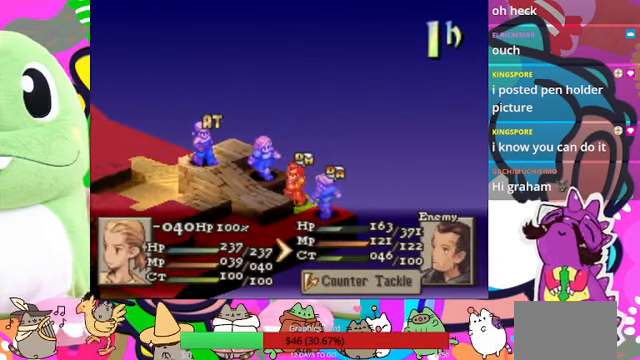
{"buttons": ["CIRCLE"], "events": [[167, "CIRCLE", "down"], [267, "CIRCLE", "up"], [333, "CIRCLE", "down"], [433, "CIRCLE", "up"], [467, "CIRCLE", "down"]]}
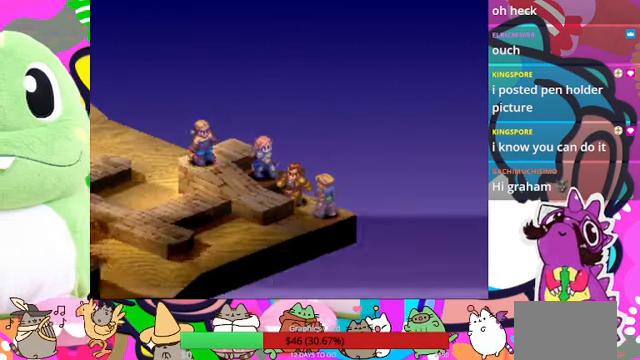
{"buttons": [], "events": [[67, "CIRCLE", "up"]]}
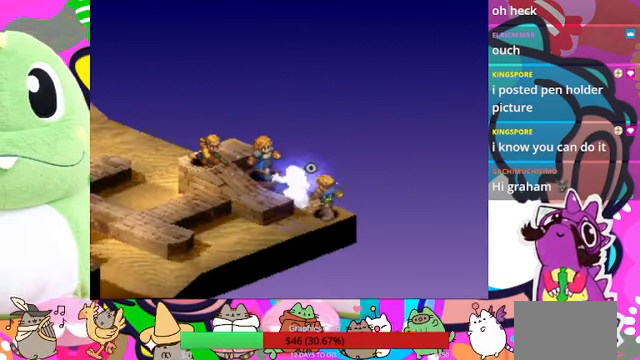
{"buttons": [], "events": []}
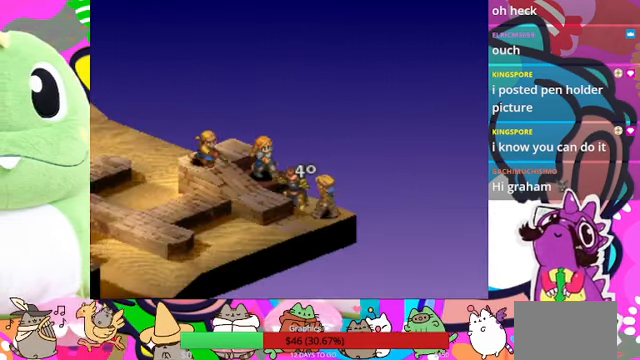
{"buttons": [], "events": []}
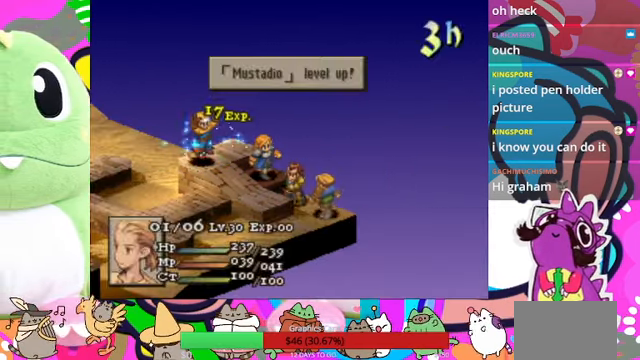
{"buttons": [], "events": [[233, "CIRCLE", "down"], [366, "CIRCLE", "up"]]}
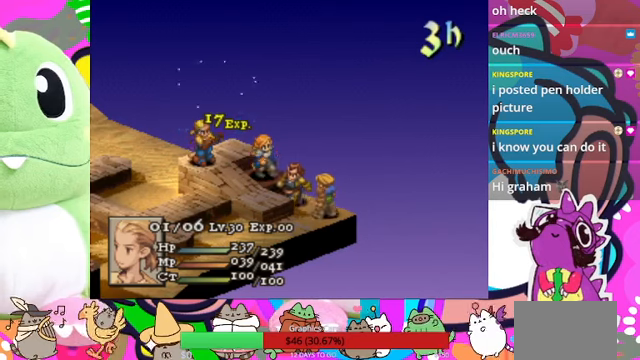
{"buttons": [], "events": []}
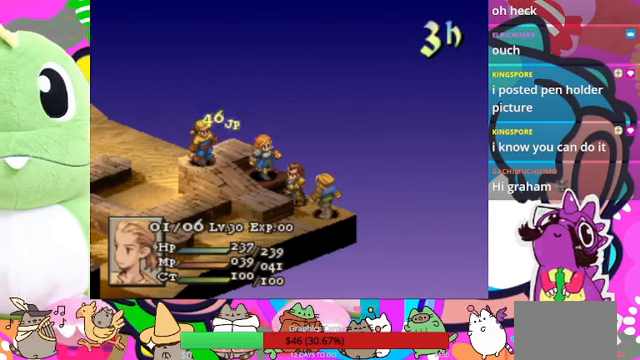
{"buttons": [], "events": []}
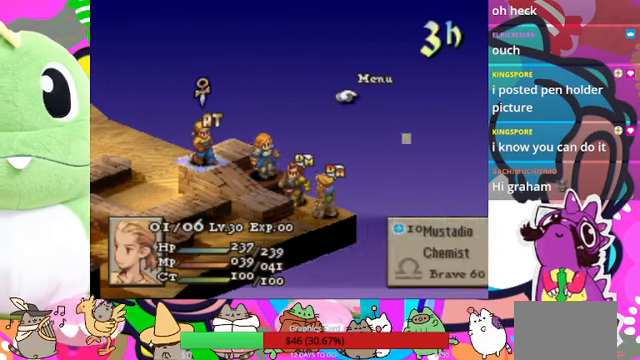
{"buttons": [], "events": []}
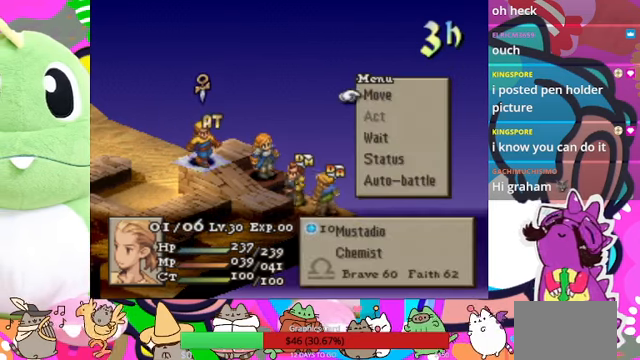
{"buttons": [], "events": [[33, "DPAD_DOWN", "down"], [300, "DPAD_DOWN", "up"], [366, "CIRCLE", "down"], [466, "CIRCLE", "up"]]}
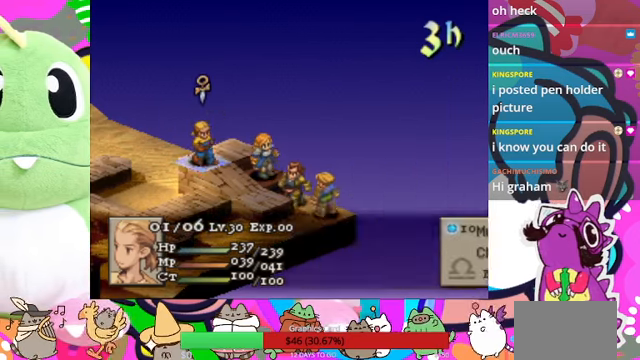
{"buttons": [], "events": [[33, "CIRCLE", "down"], [233, "CIRCLE", "up"]]}
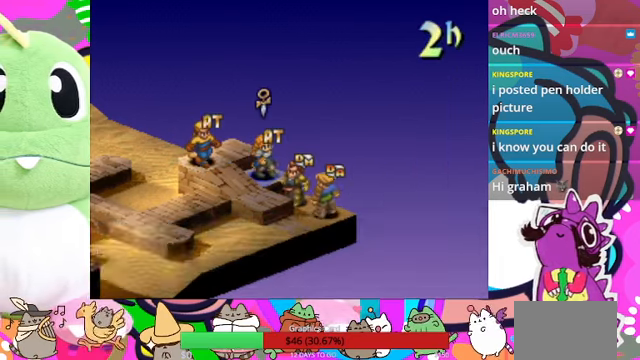
{"buttons": [], "events": []}
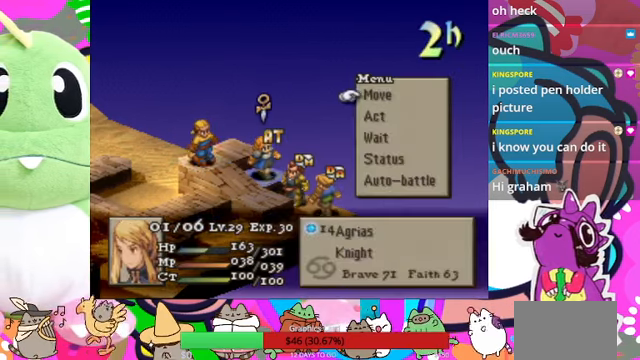
{"buttons": [], "events": []}
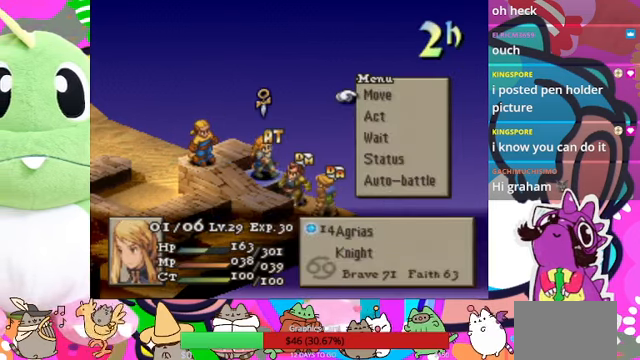
{"buttons": [], "events": []}
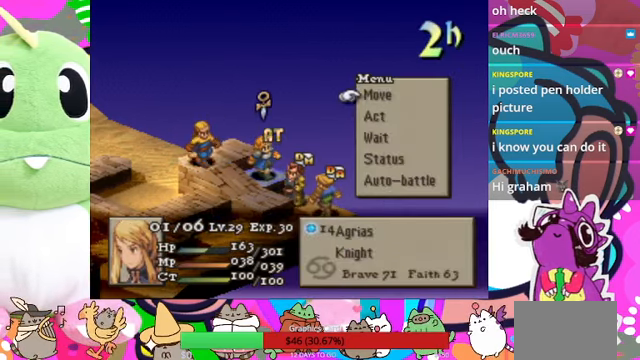
{"buttons": [], "events": []}
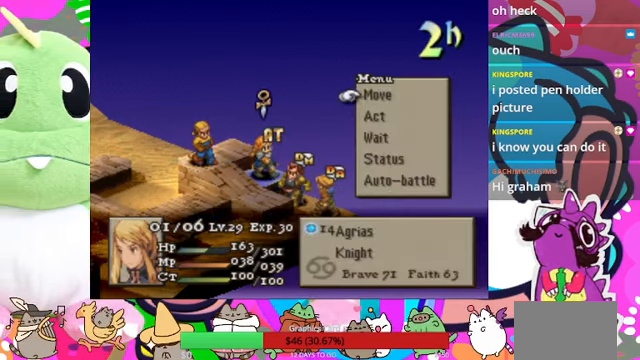
{"buttons": [], "events": []}
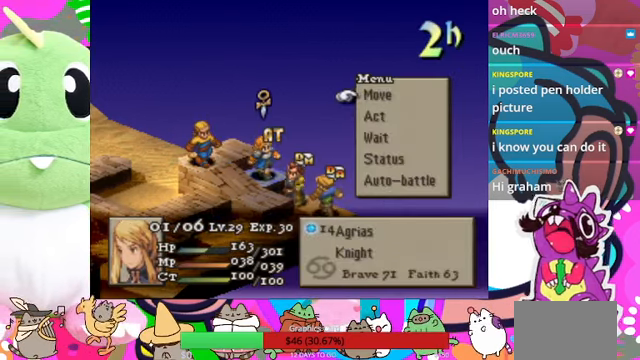
{"buttons": [], "events": []}
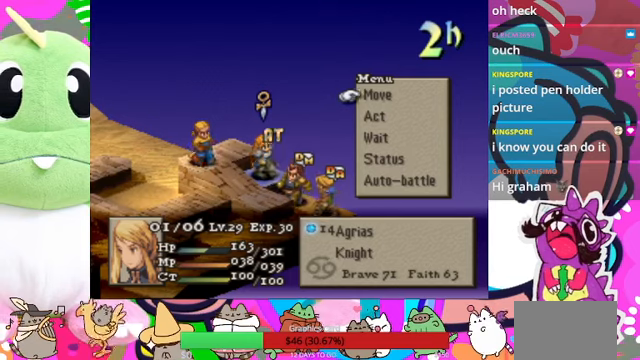
{"buttons": [], "events": [[134, "DPAD_DOWN", "down"], [167, "DPAD_DOWN", "up"], [234, "CIRCLE", "down"], [334, "CIRCLE", "up"]]}
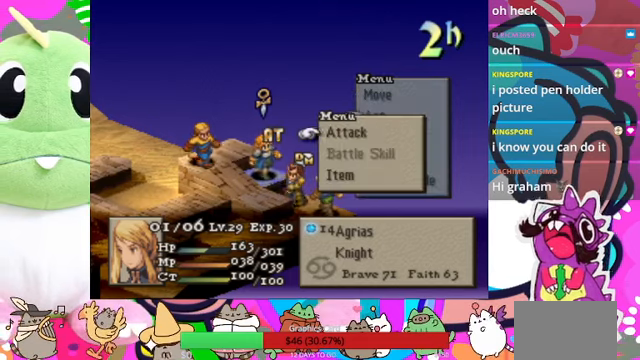
{"buttons": ["CIRCLE"], "events": [[434, "CIRCLE", "down"]]}
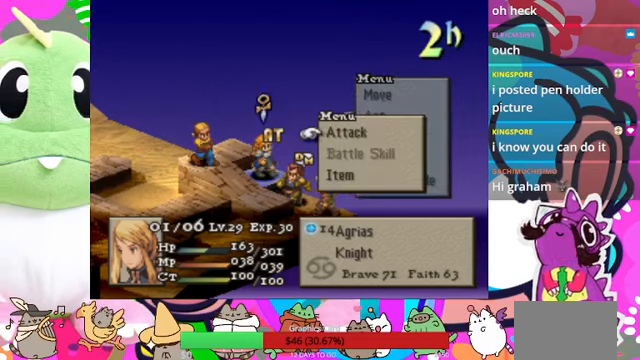
{"buttons": ["CIRCLE"], "events": [[67, "CIRCLE", "up"], [167, "CIRCLE", "down"], [300, "CIRCLE", "up"], [367, "DPAD_RIGHT", "down"], [434, "CIRCLE", "down"], [434, "DPAD_RIGHT", "up"]]}
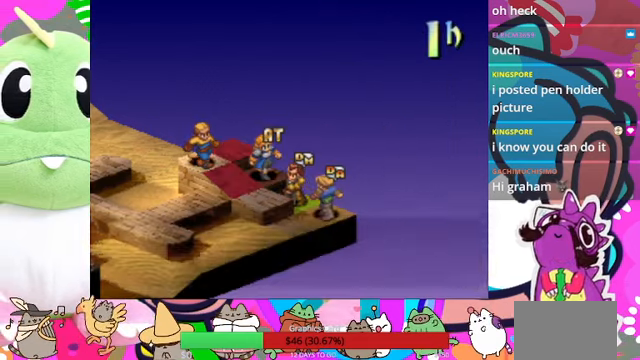
{"buttons": [], "events": [[100, "CIRCLE", "up"]]}